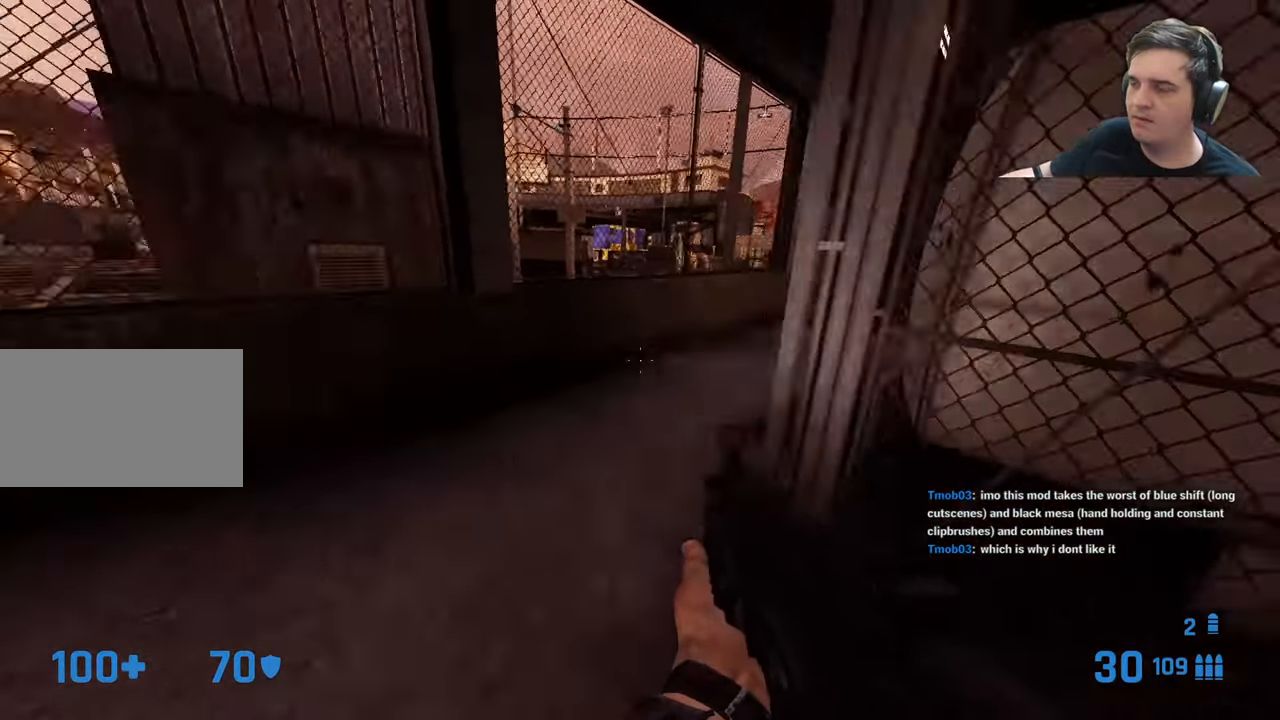
Gameplay with keyboard and mouse; each line is a JSON object with the keys held at the frame after it. "events" lists presses ("down") and releases ("up") of "1", "2", "3", "4", "5", "a", "alt", "c", "caps_lock", "ctrl", "d", "e", "f", "g", "q", "r", "s", "shift", "t", "tab", "v", "w", "x" and "z" between this image and that frame as [ms after this image, input, new state], when the widget could be followed in between. No other keys are recorded. Mouse buttons are not recorded. Not read: mouse_move.
{"keys": ["ctrl", "d"], "events": [[33, "a", "up"], [133, "d", "down"], [400, "ctrl", "down"], [400, "w", "up"]]}
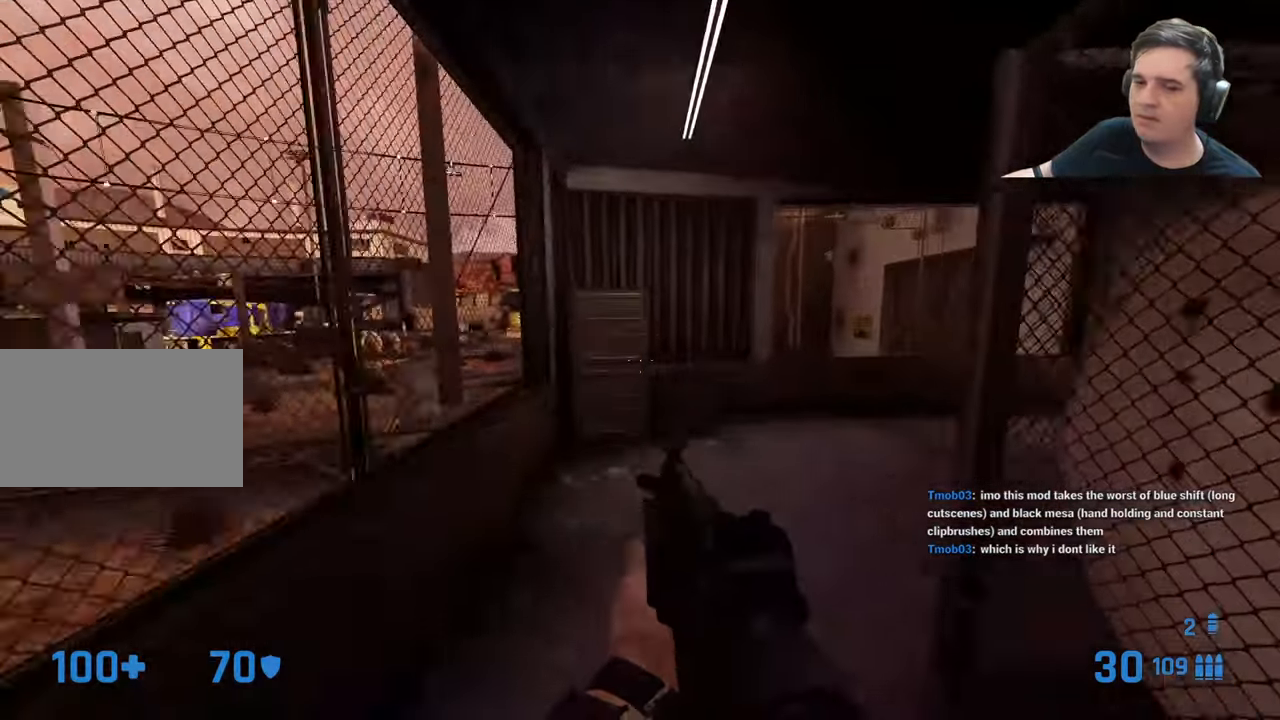
{"keys": ["ctrl", "d"], "events": []}
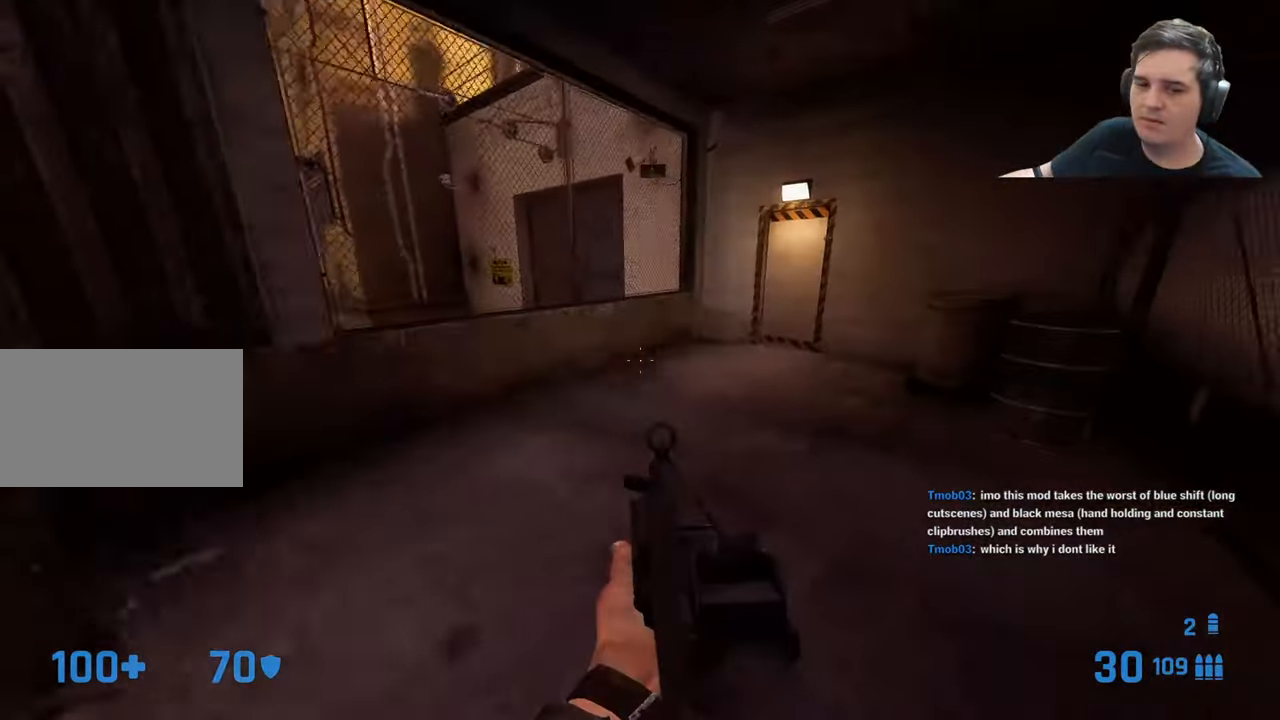
{"keys": ["a", "ctrl"], "events": [[250, "a", "down"], [300, "d", "up"]]}
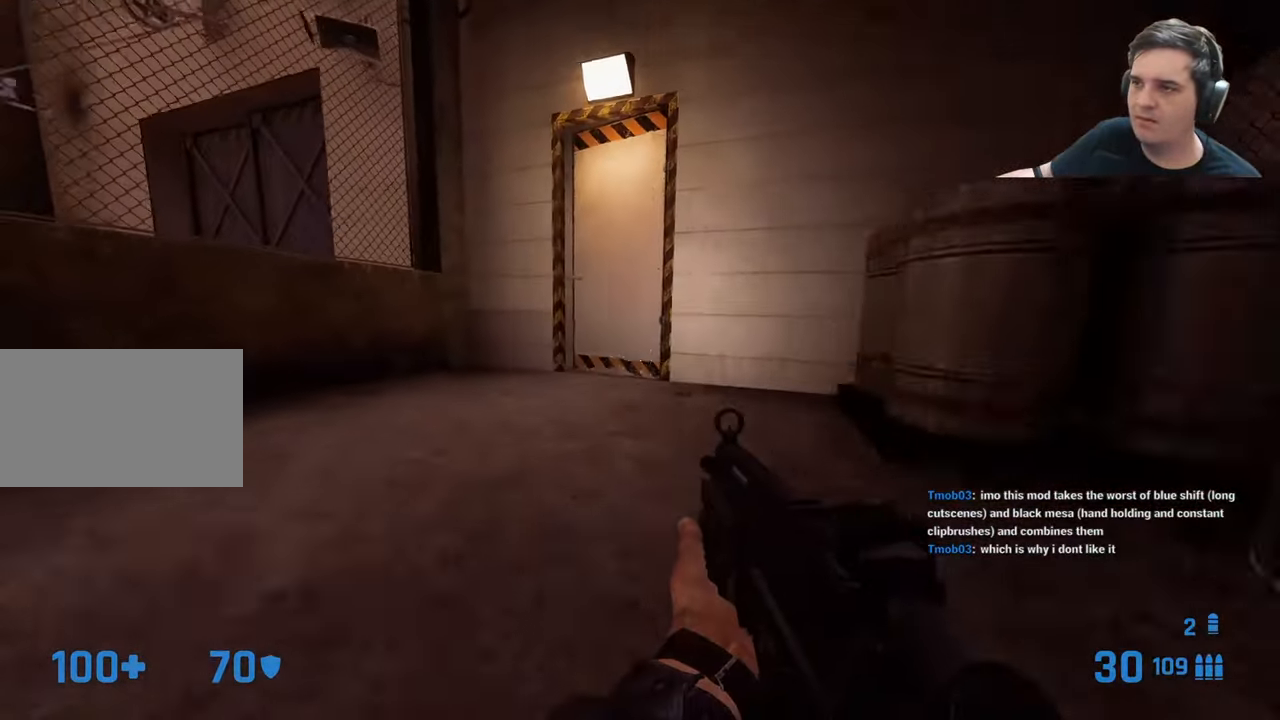
{"keys": [], "events": [[117, "a", "up"], [117, "d", "down"], [217, "w", "down"], [267, "ctrl", "up"], [267, "d", "up"], [400, "e", "down"], [400, "w", "up"], [500, "e", "up"]]}
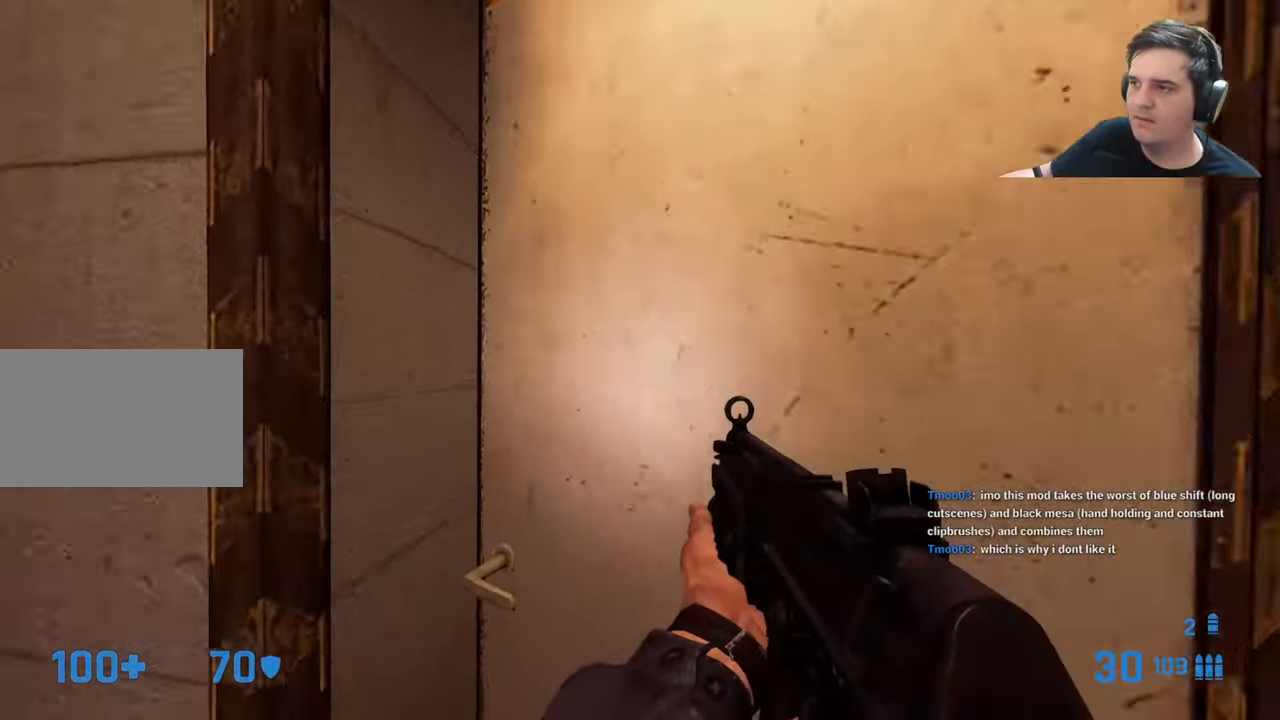
{"keys": ["w"], "events": [[283, "w", "down"], [367, "d", "down"], [467, "d", "up"]]}
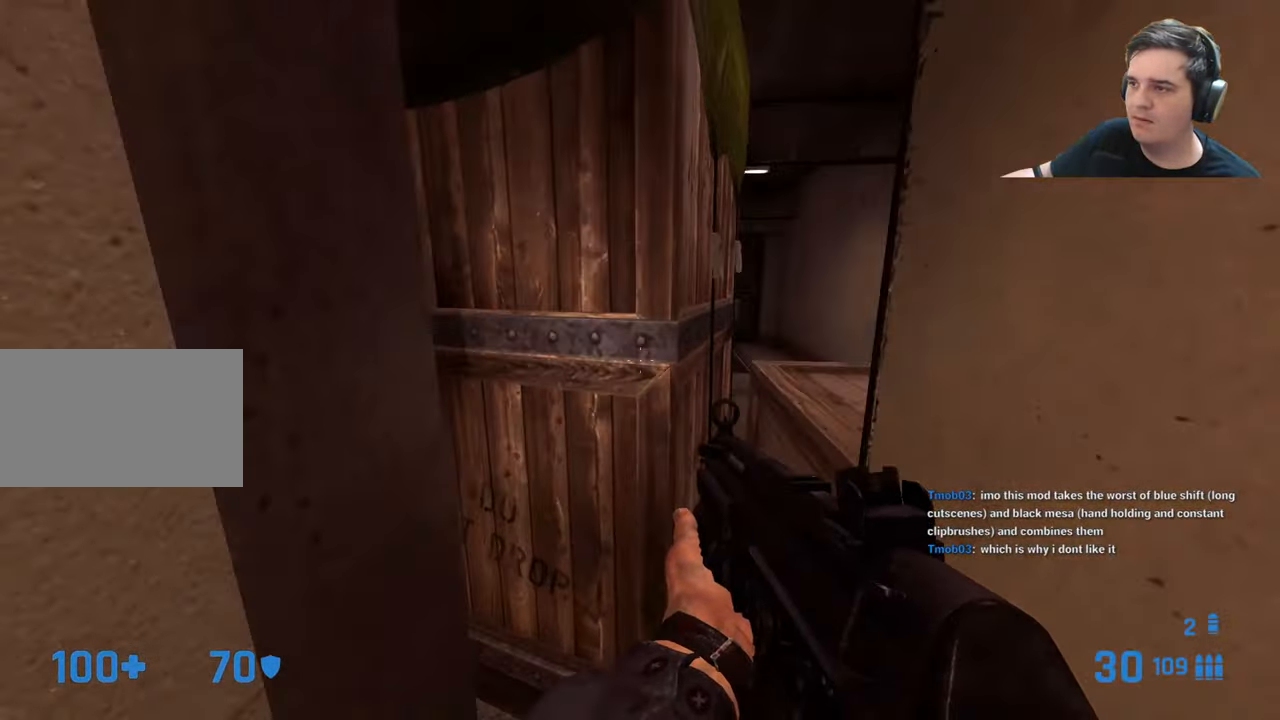
{"keys": ["s"], "events": [[67, "w", "up"], [250, "d", "down"], [300, "d", "up"], [483, "s", "down"]]}
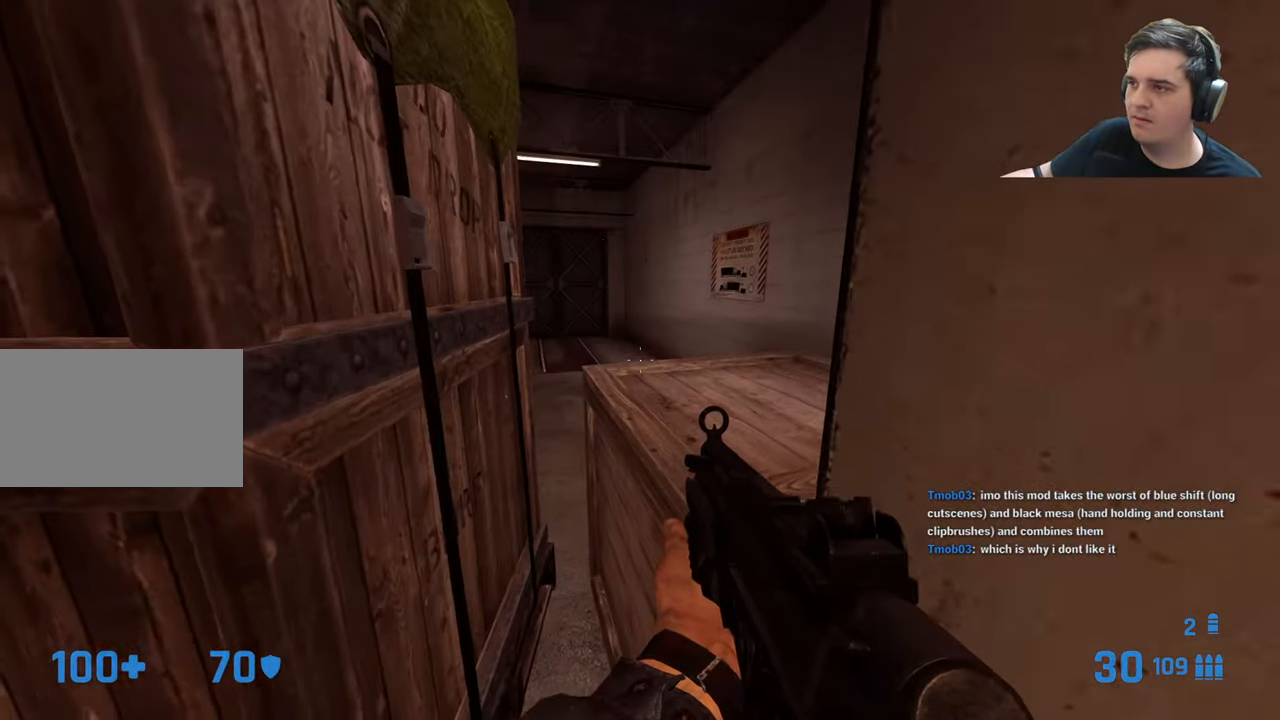
{"keys": [], "events": [[133, "s", "up"]]}
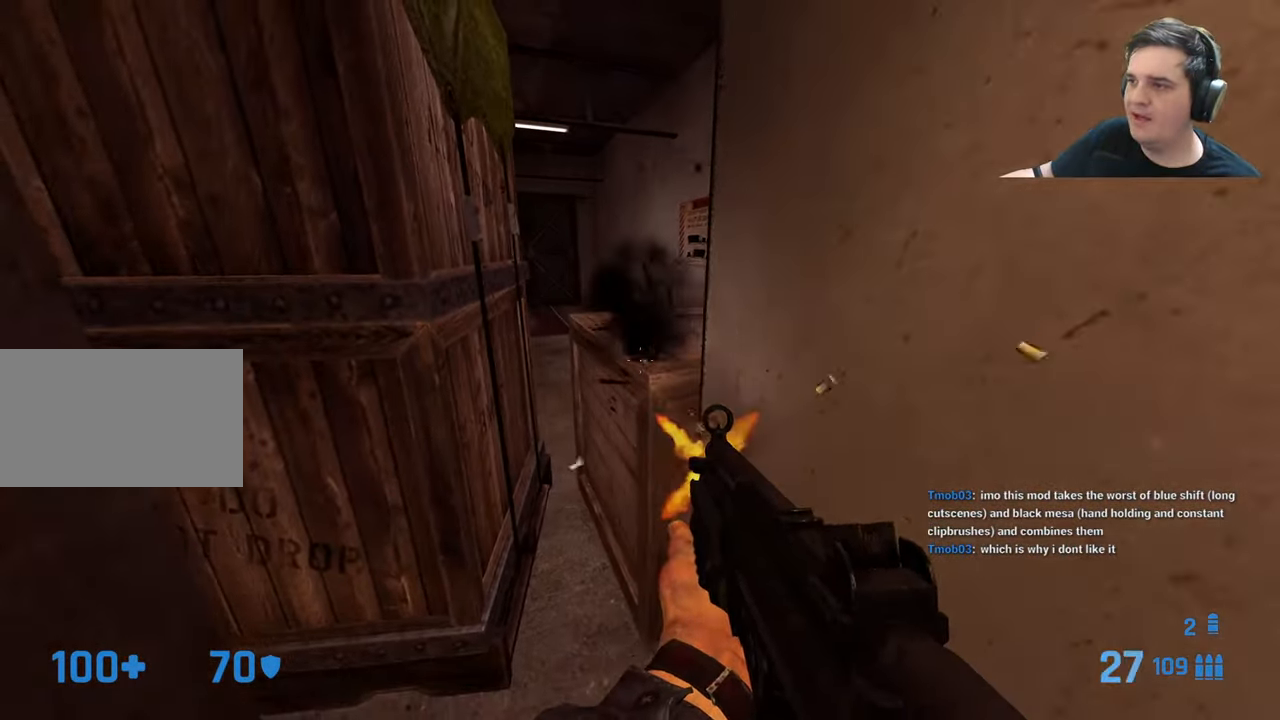
{"keys": [], "events": []}
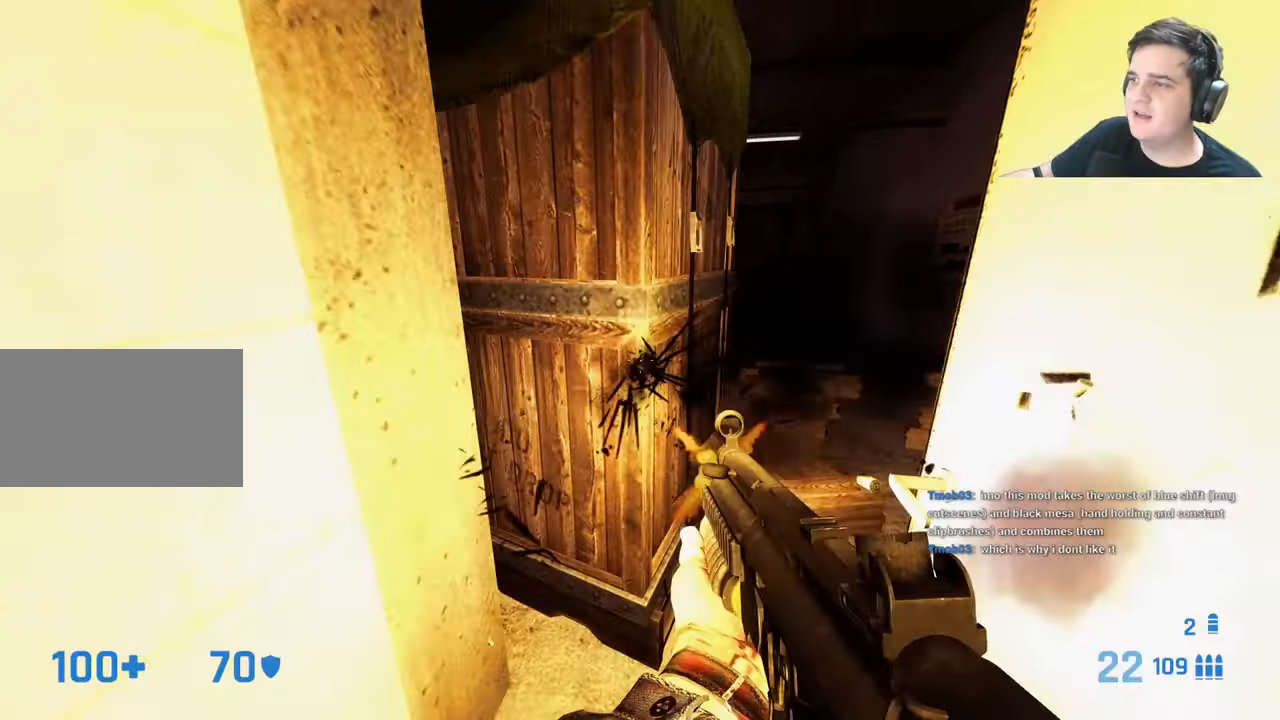
{"keys": [], "events": []}